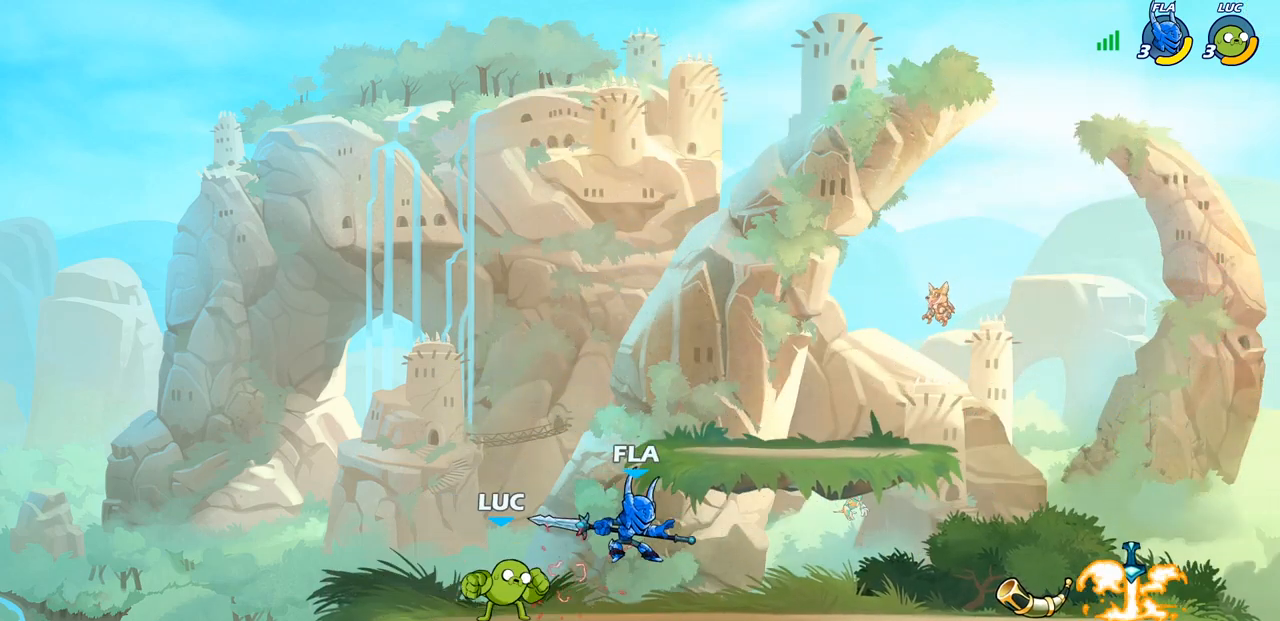
Gameplay with a controller (PlayStation layout); each line is a JSON object with the inputs held at the frame after it. "events" lists button and stick changes between this image and that frame as [ms after this image, input, new state], when the widget could be followed in between.
{"buttons": [], "left_stick": "center", "right_stick": "center", "events": [[50, "SQUARE", "up"], [67, "left_stick", "center"], [383, "SQUARE", "down"], [467, "SQUARE", "up"]]}
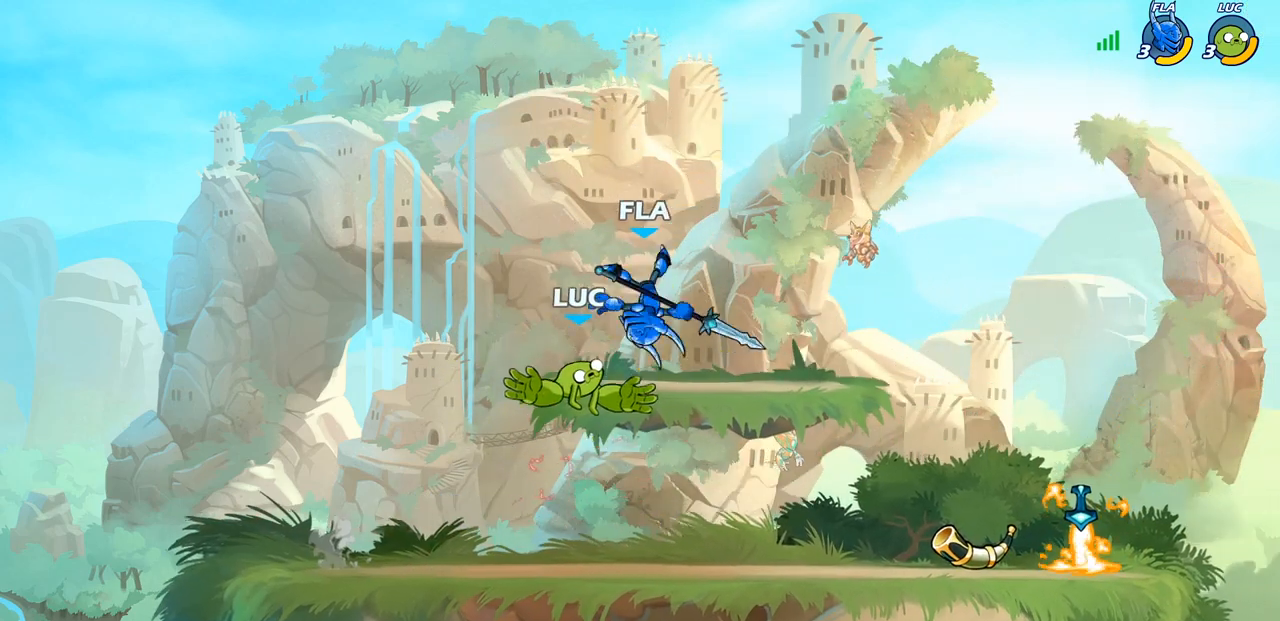
{"buttons": [], "left_stick": "center", "right_stick": "center", "events": []}
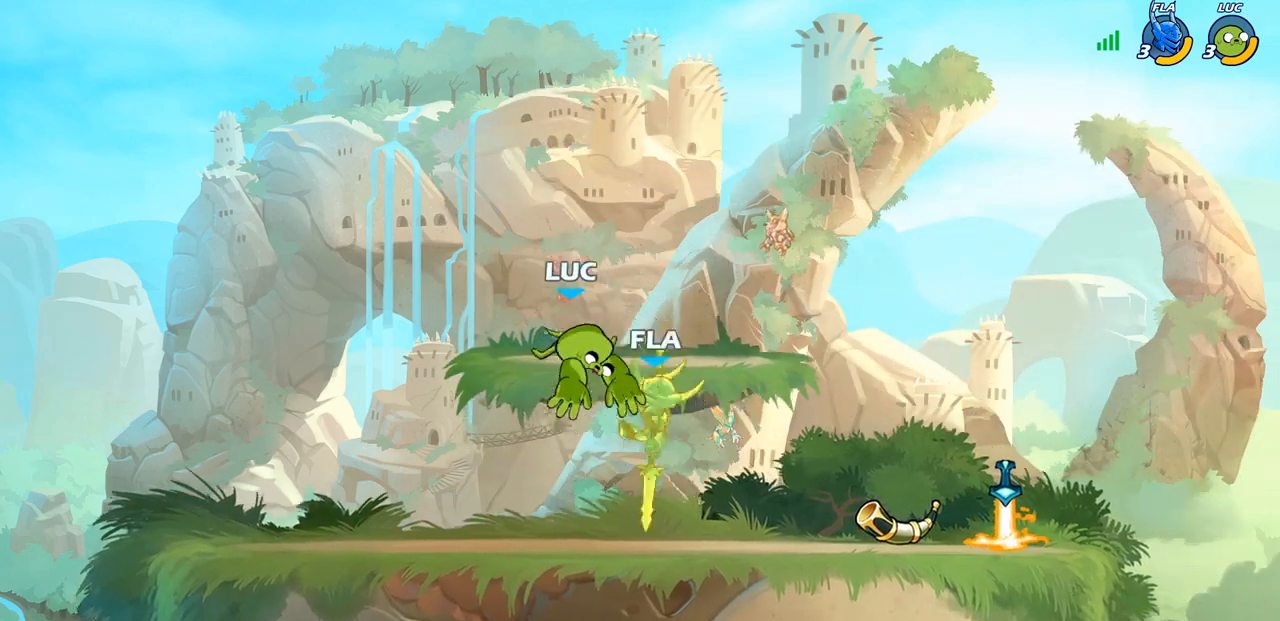
{"buttons": [], "left_stick": "center", "right_stick": "center", "events": [[67, "R2", "down"], [133, "left_stick", "down"], [183, "SQUARE", "down"], [267, "R2", "up"], [267, "SQUARE", "up"], [333, "left_stick", "center"]]}
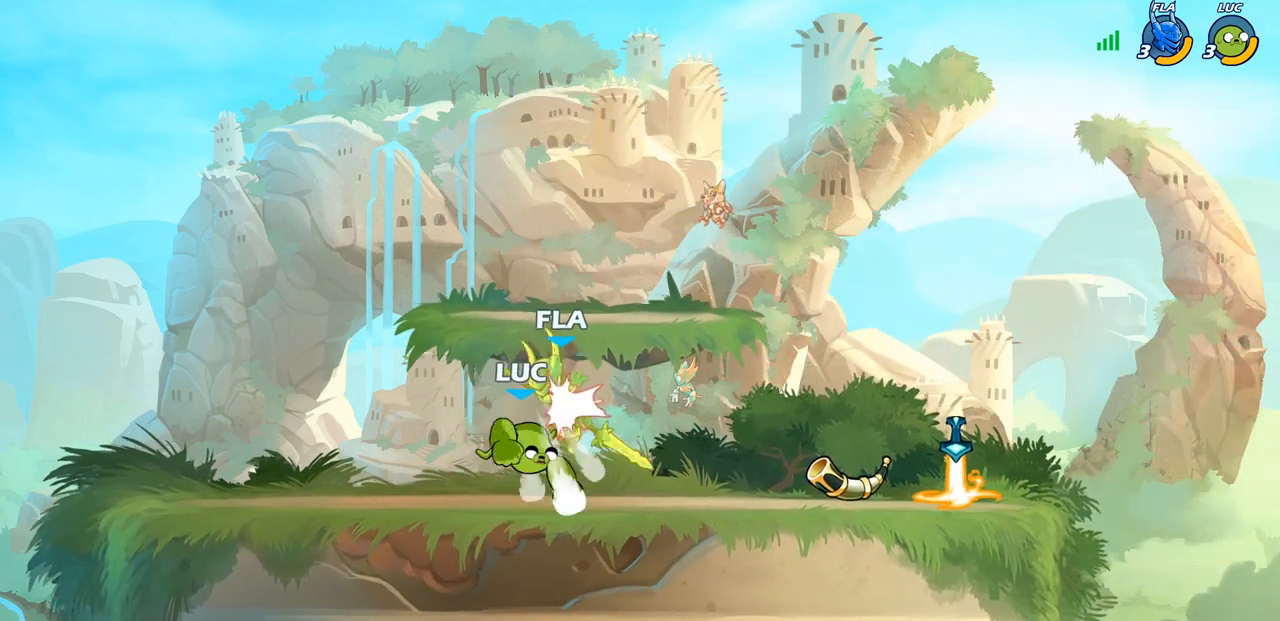
{"buttons": ["SQUARE"], "left_stick": "right", "right_stick": "center", "events": [[400, "left_stick", "right"], [483, "SQUARE", "down"]]}
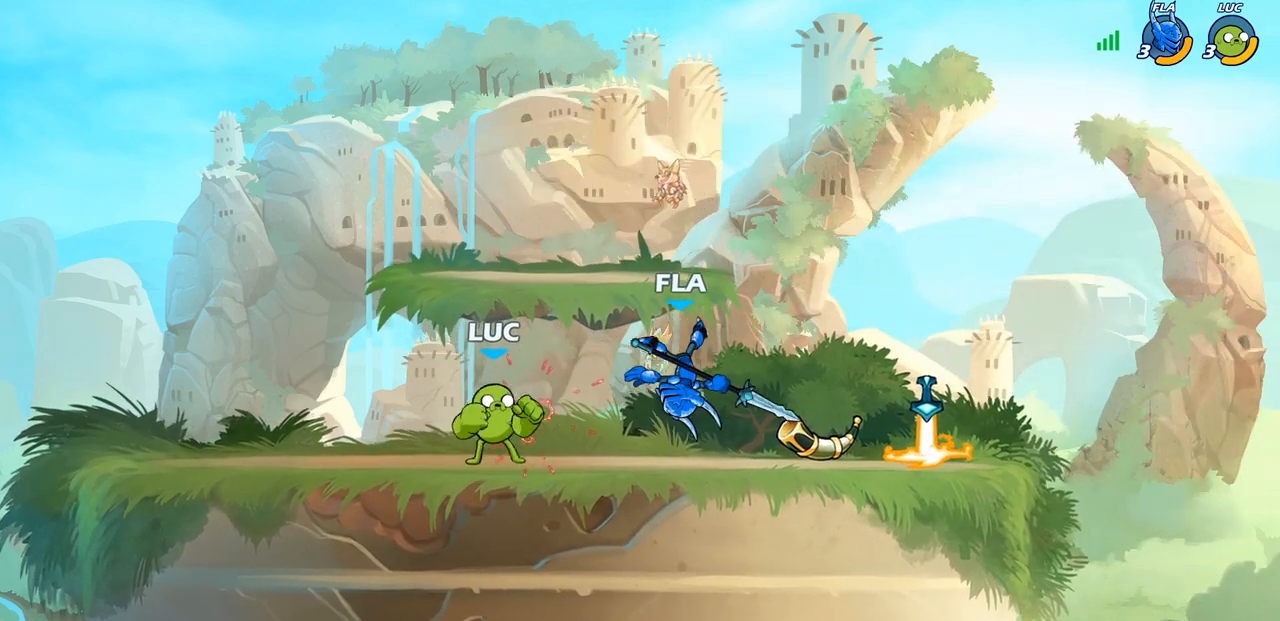
{"buttons": [], "left_stick": "center", "right_stick": "center", "events": [[100, "SQUARE", "up"], [283, "left_stick", "center"]]}
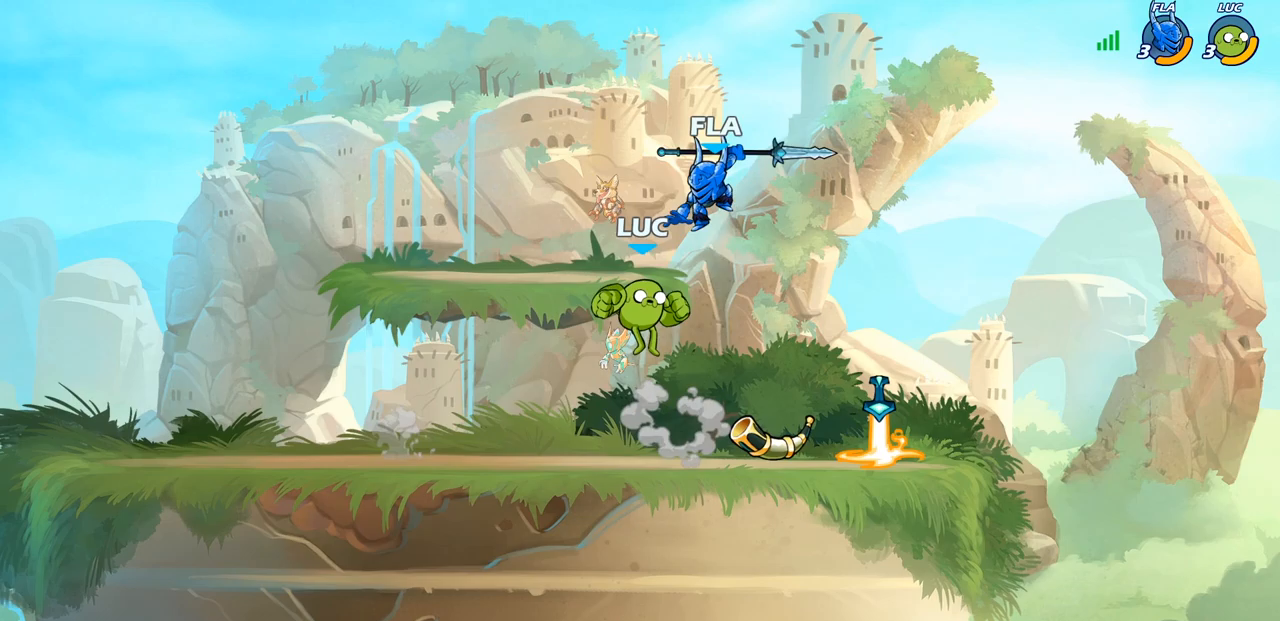
{"buttons": [], "left_stick": "right", "right_stick": "center", "events": [[267, "left_stick", "left"], [417, "left_stick", "right"]]}
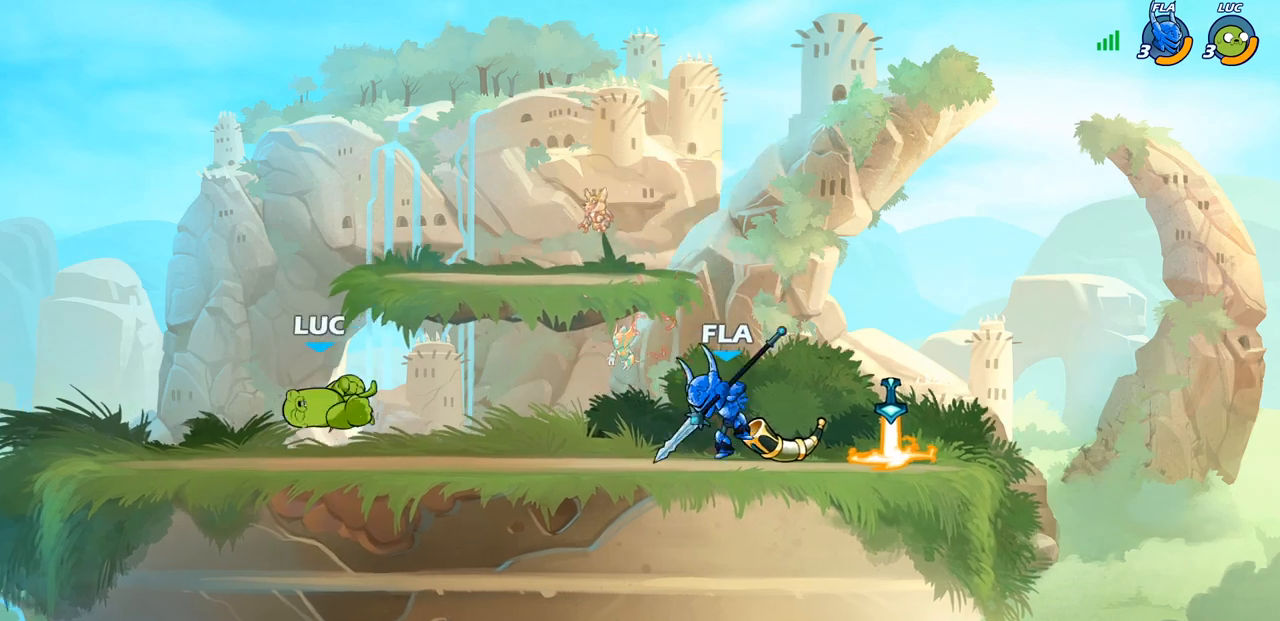
{"buttons": [], "left_stick": "center", "right_stick": "center", "events": [[133, "R2", "down"], [200, "CIRCLE", "down"], [250, "R2", "up"], [267, "CIRCLE", "up"], [500, "left_stick", "center"]]}
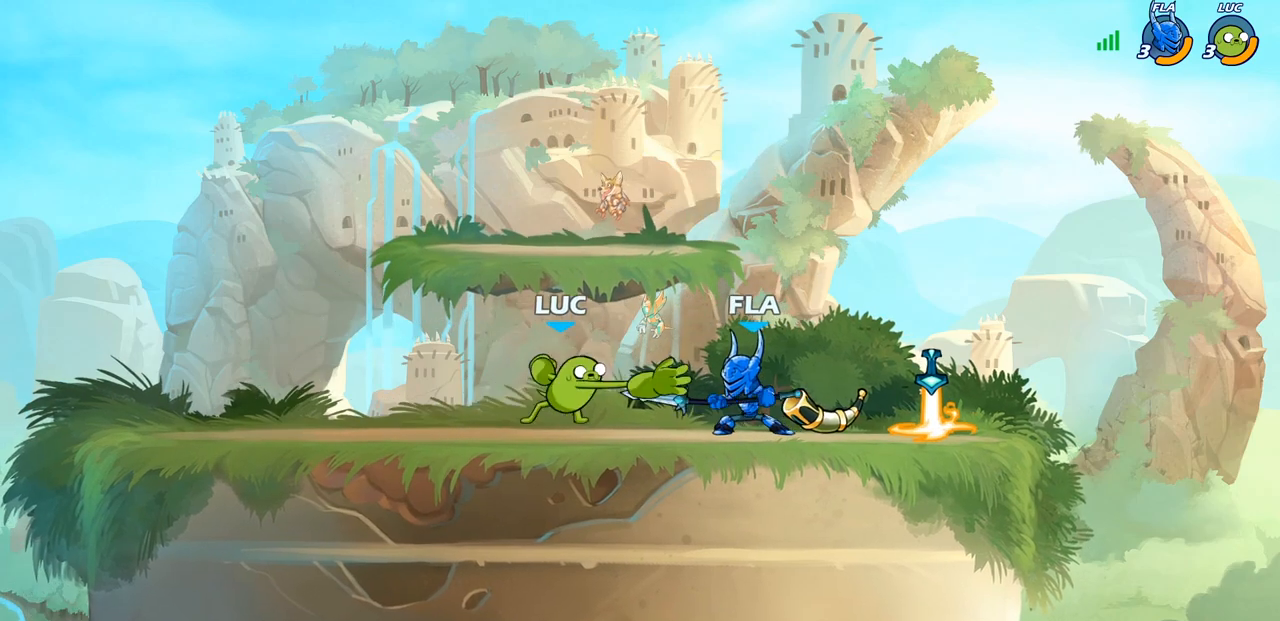
{"buttons": [], "left_stick": "center", "right_stick": "center", "events": []}
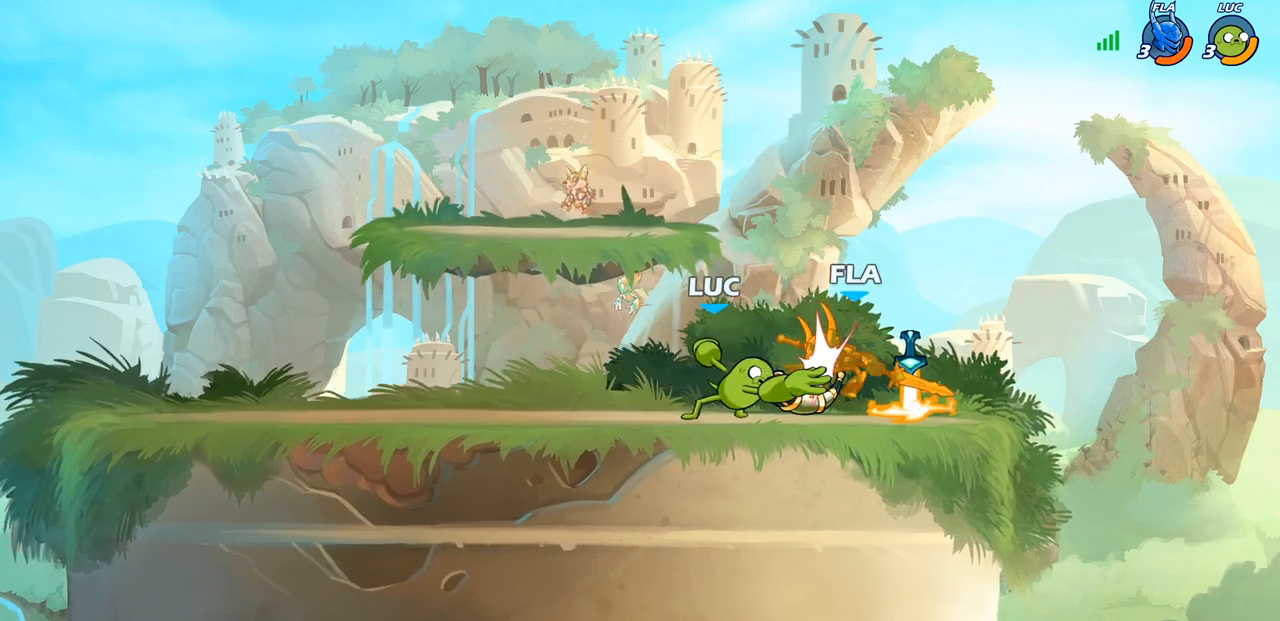
{"buttons": [], "left_stick": "right", "right_stick": "center", "events": [[367, "left_stick", "right"]]}
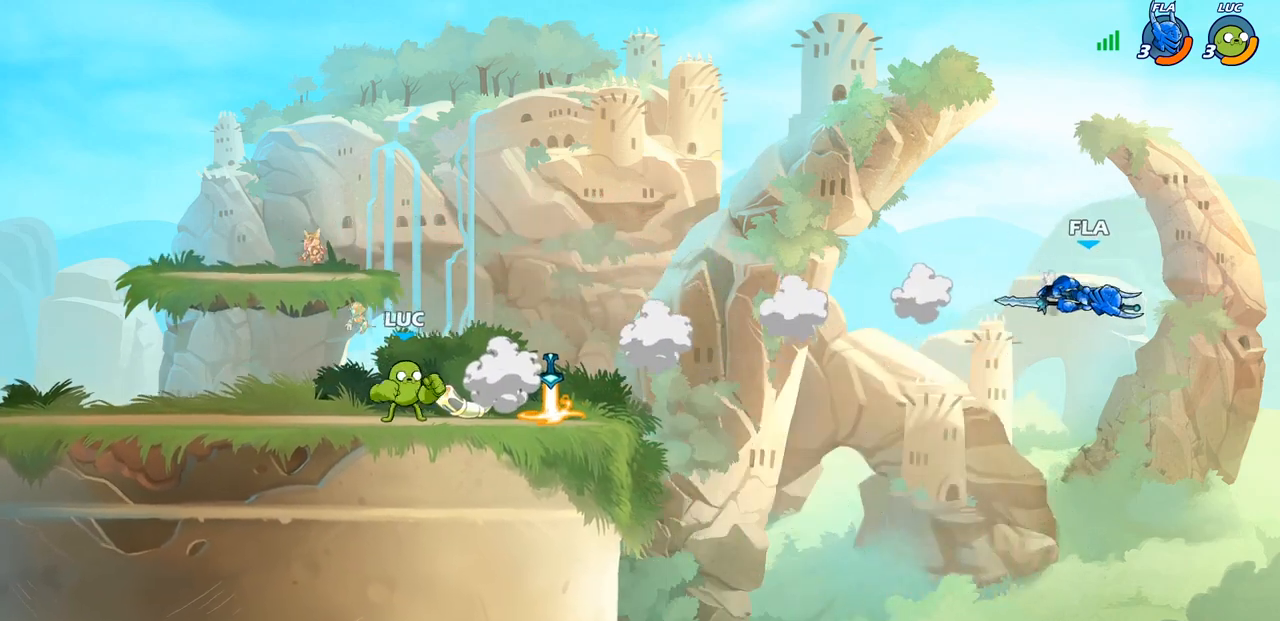
{"buttons": [], "left_stick": "center", "right_stick": "center", "events": [[83, "R2", "down"], [117, "CROSS", "down"], [117, "left_stick", "up-right"], [183, "CROSS", "up"], [183, "R2", "up"], [250, "R1", "down"], [283, "left_stick", "center"], [317, "R1", "up"]]}
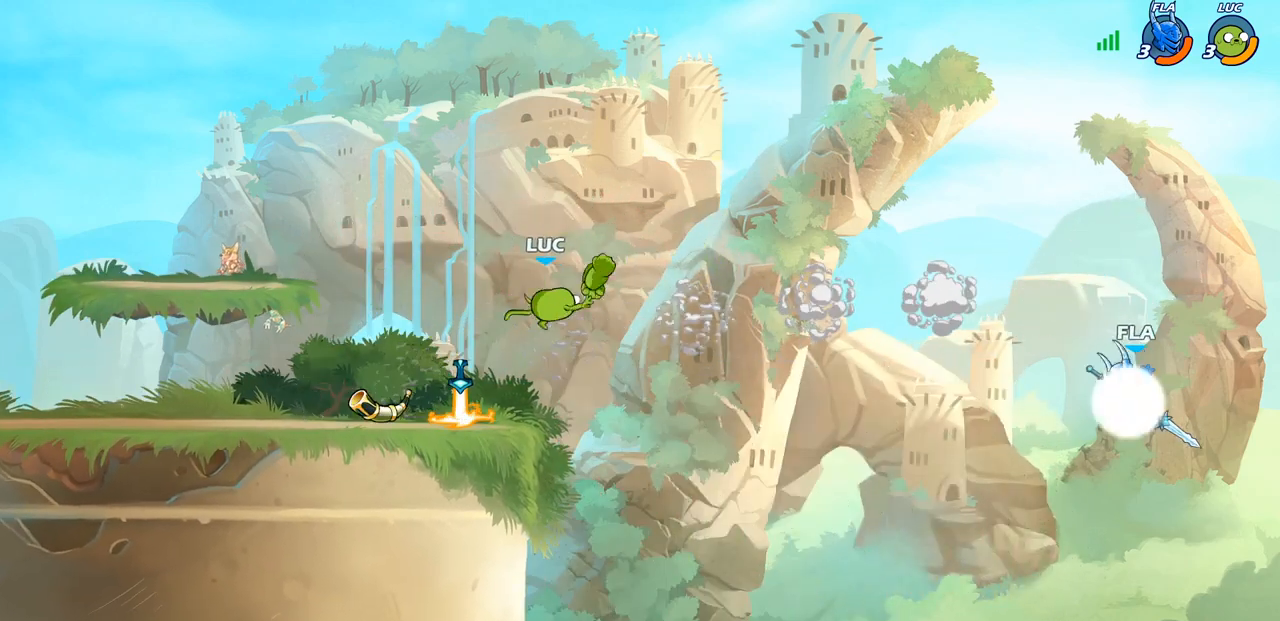
{"buttons": ["CROSS"], "left_stick": "left", "right_stick": "center", "events": [[100, "left_stick", "left"], [383, "CROSS", "down"]]}
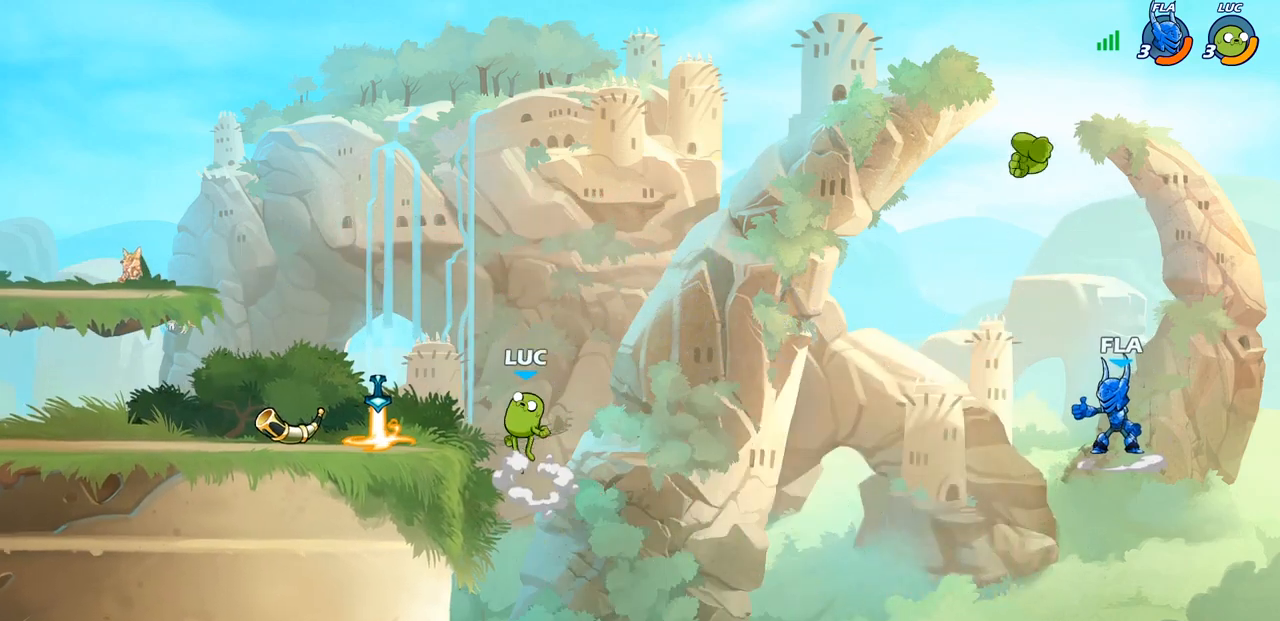
{"buttons": [], "left_stick": "right", "right_stick": "center", "events": [[33, "CROSS", "up"], [183, "left_stick", "down-left"], [317, "R1", "down"], [350, "left_stick", "down-right"], [417, "R1", "up"], [417, "left_stick", "right"]]}
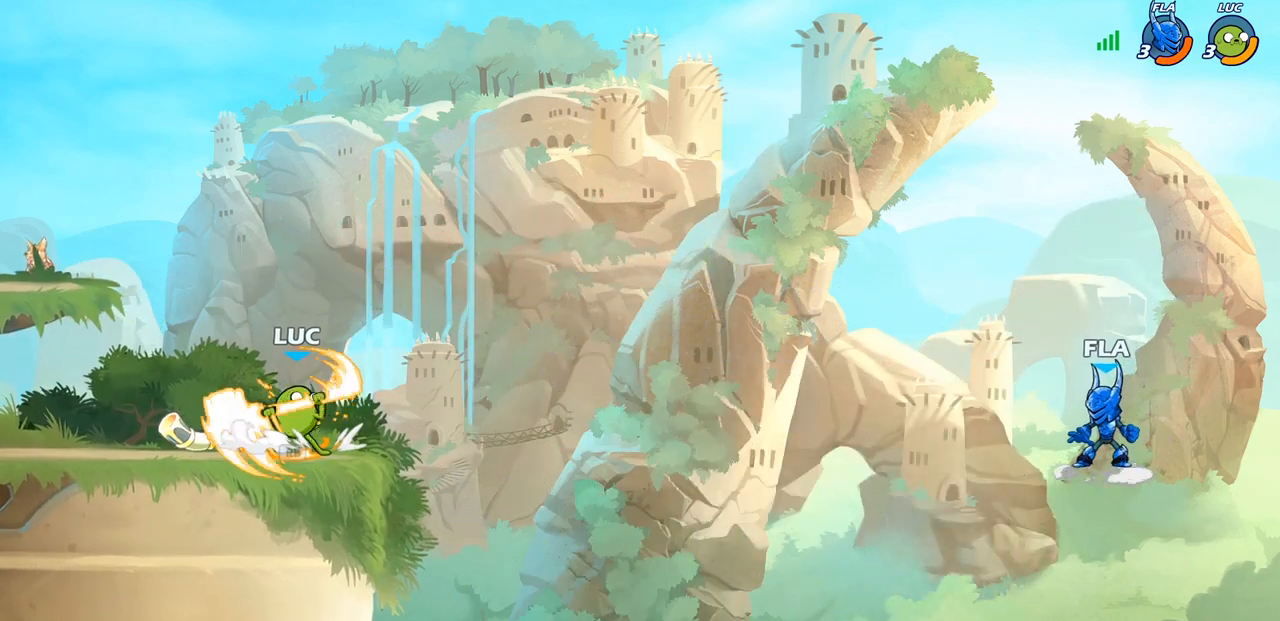
{"buttons": [], "left_stick": "down", "right_stick": "center", "events": [[100, "R2", "down"], [100, "left_stick", "up-right"], [117, "CROSS", "down"], [267, "R2", "up"], [300, "CROSS", "up"], [450, "left_stick", "down"]]}
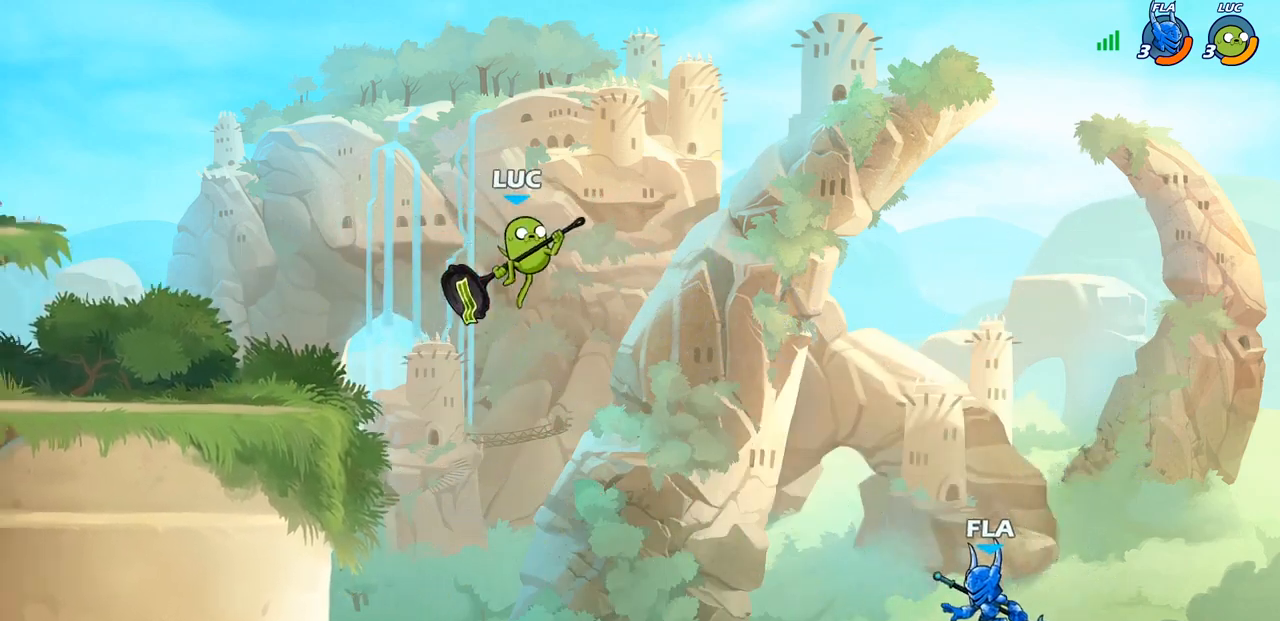
{"buttons": [], "left_stick": "center", "right_stick": "center", "events": [[133, "left_stick", "down-left"], [433, "left_stick", "center"]]}
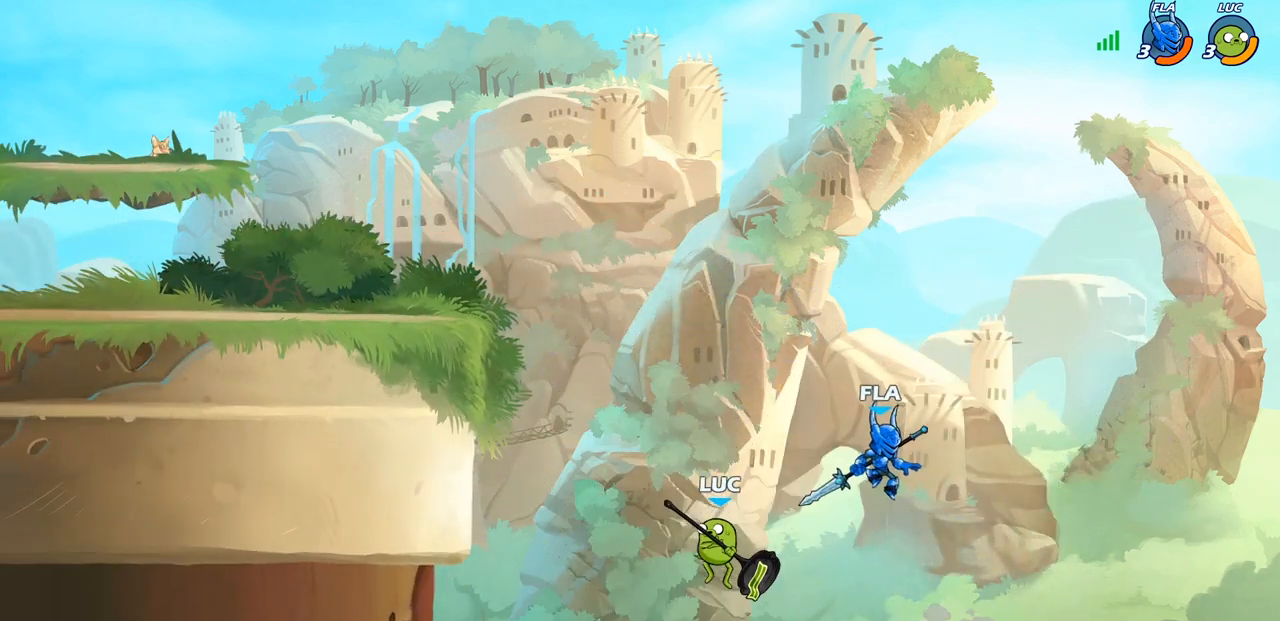
{"buttons": [], "left_stick": "left", "right_stick": "center", "events": [[17, "left_stick", "up-right"], [67, "CROSS", "down"], [267, "CROSS", "up"], [383, "CIRCLE", "down"], [433, "left_stick", "left"], [467, "CIRCLE", "up"]]}
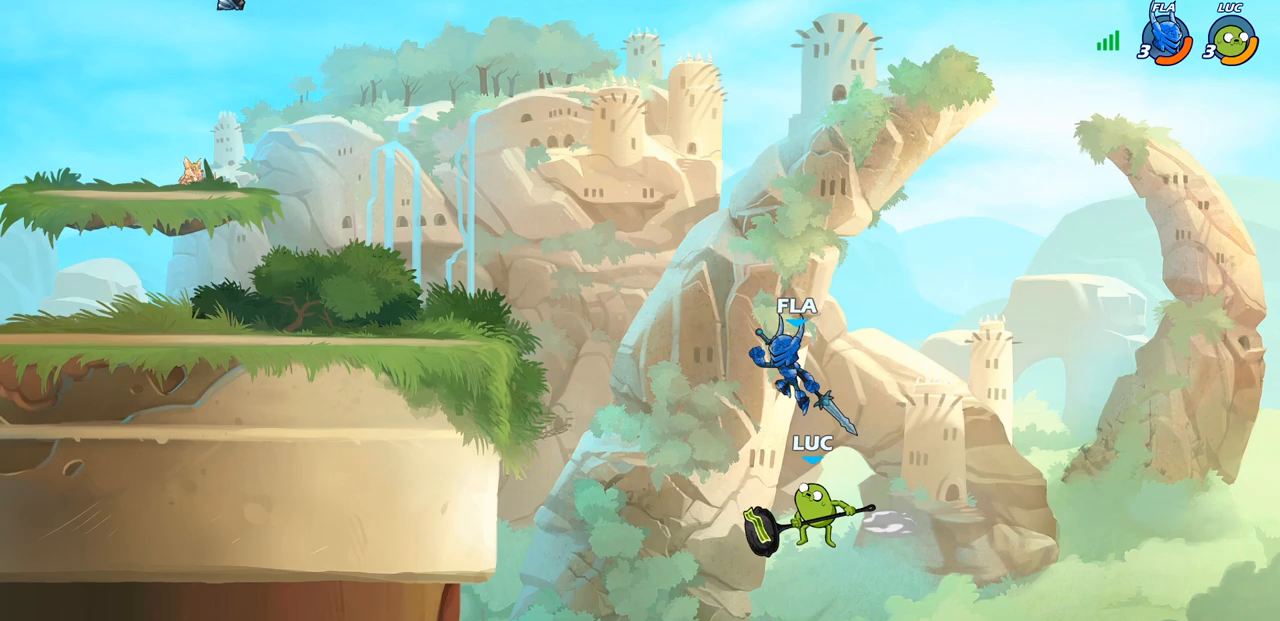
{"buttons": [], "left_stick": "left", "right_stick": "center", "events": []}
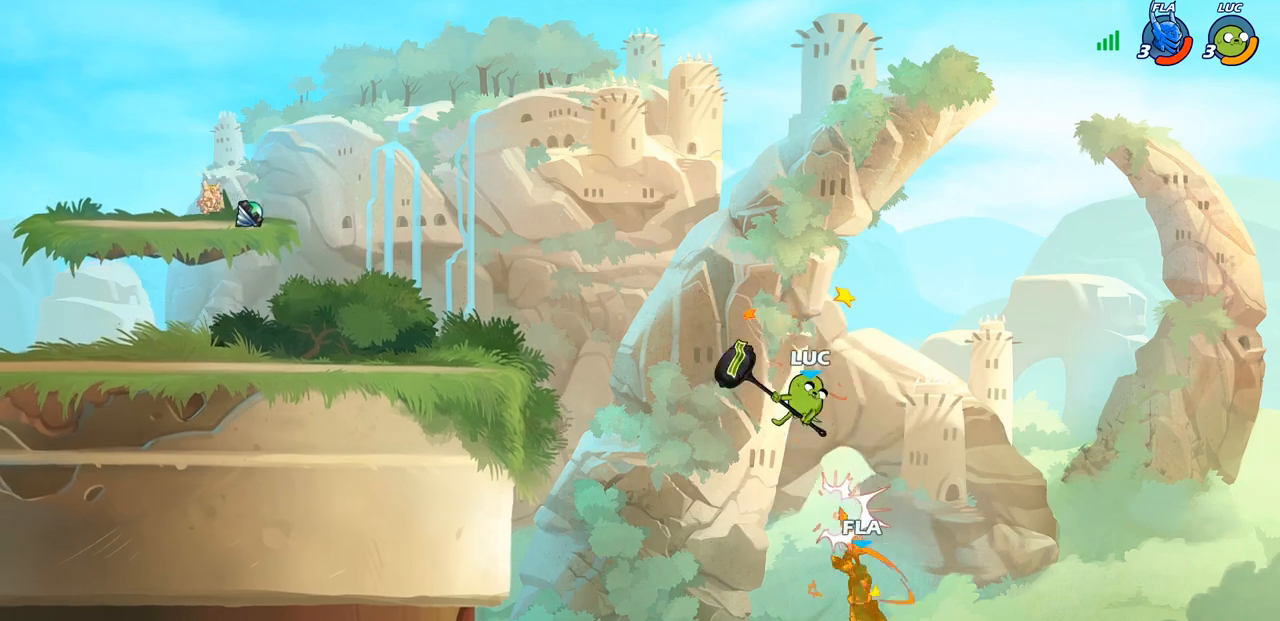
{"buttons": [], "left_stick": "left", "right_stick": "center", "events": [[283, "CROSS", "down"], [417, "CROSS", "up"]]}
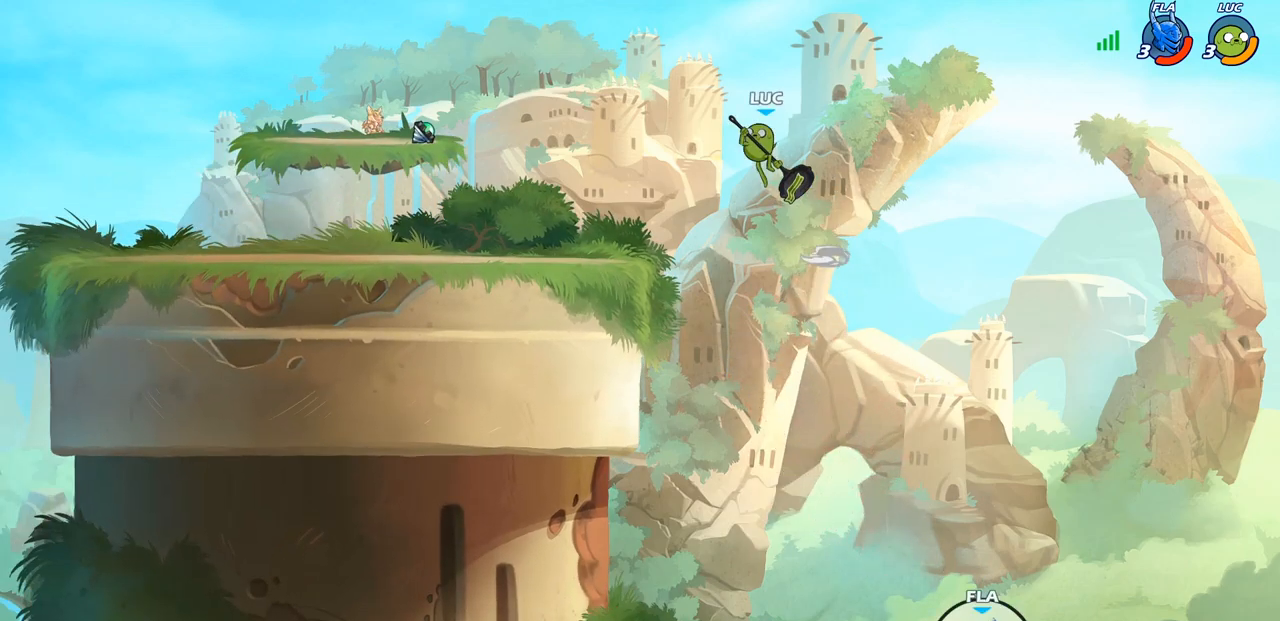
{"buttons": [], "left_stick": "down", "right_stick": "center", "events": [[133, "left_stick", "center"], [217, "left_stick", "left"], [317, "left_stick", "down-left"], [483, "left_stick", "down"]]}
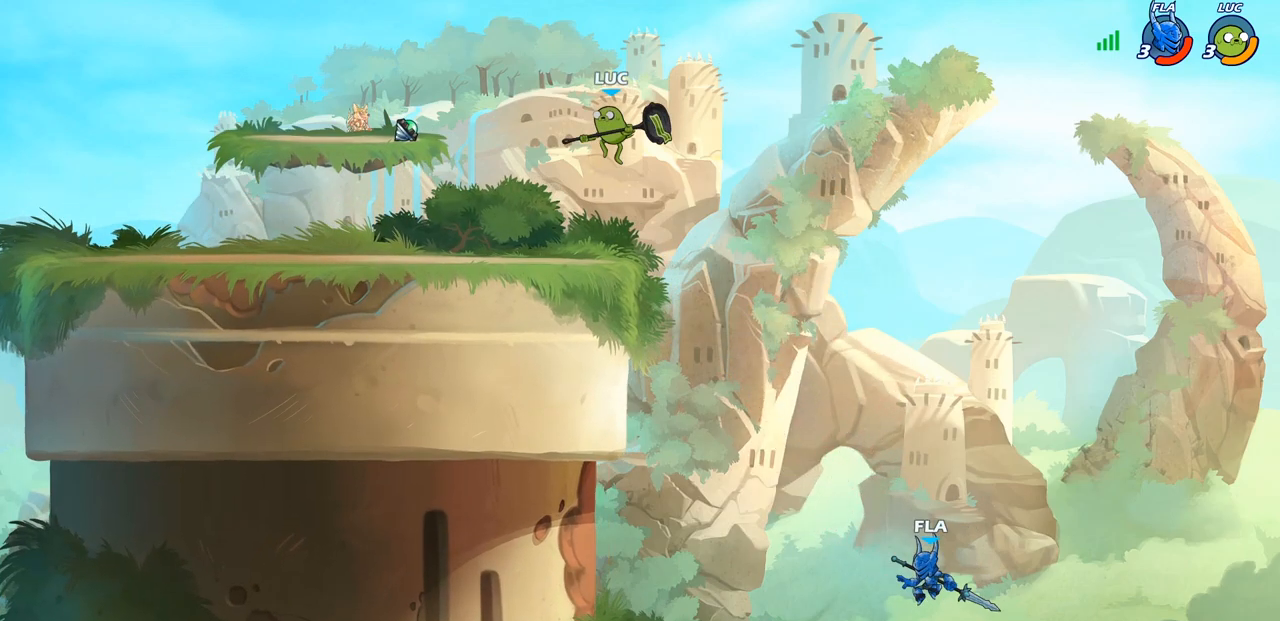
{"buttons": [], "left_stick": "center", "right_stick": "center", "events": [[17, "left_stick", "down-right"], [83, "left_stick", "right"], [250, "CROSS", "down"], [367, "CROSS", "up"], [450, "left_stick", "center"]]}
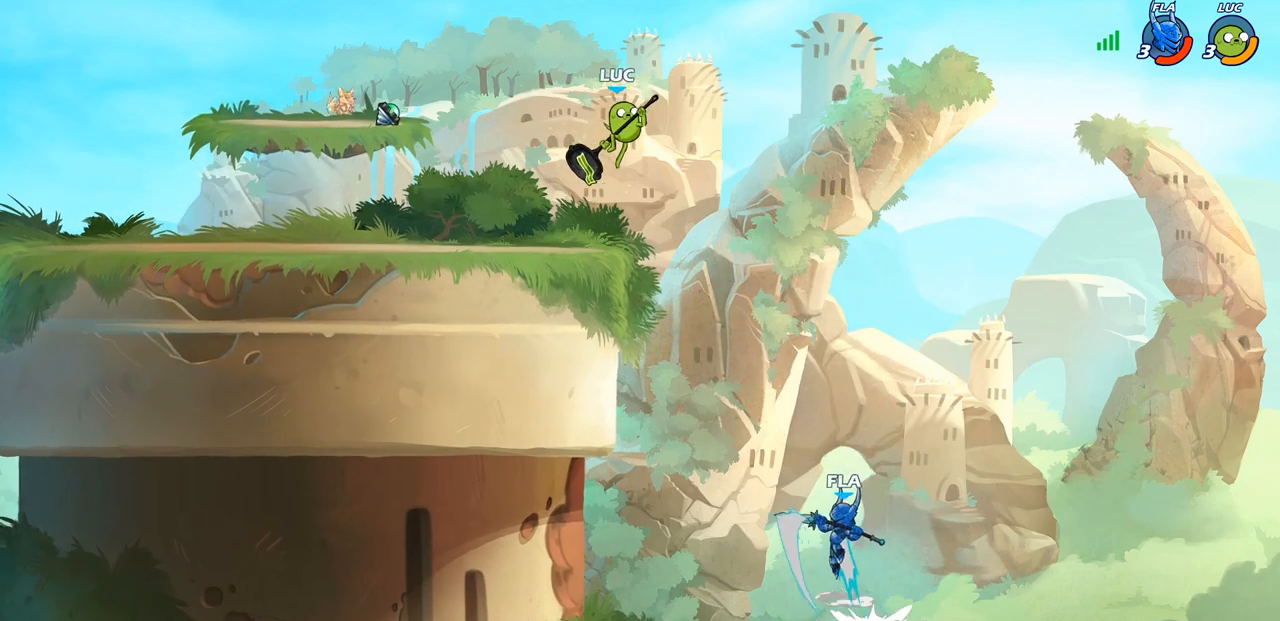
{"buttons": [], "left_stick": "center", "right_stick": "center", "events": [[217, "left_stick", "left"], [333, "left_stick", "down-left"], [500, "left_stick", "center"]]}
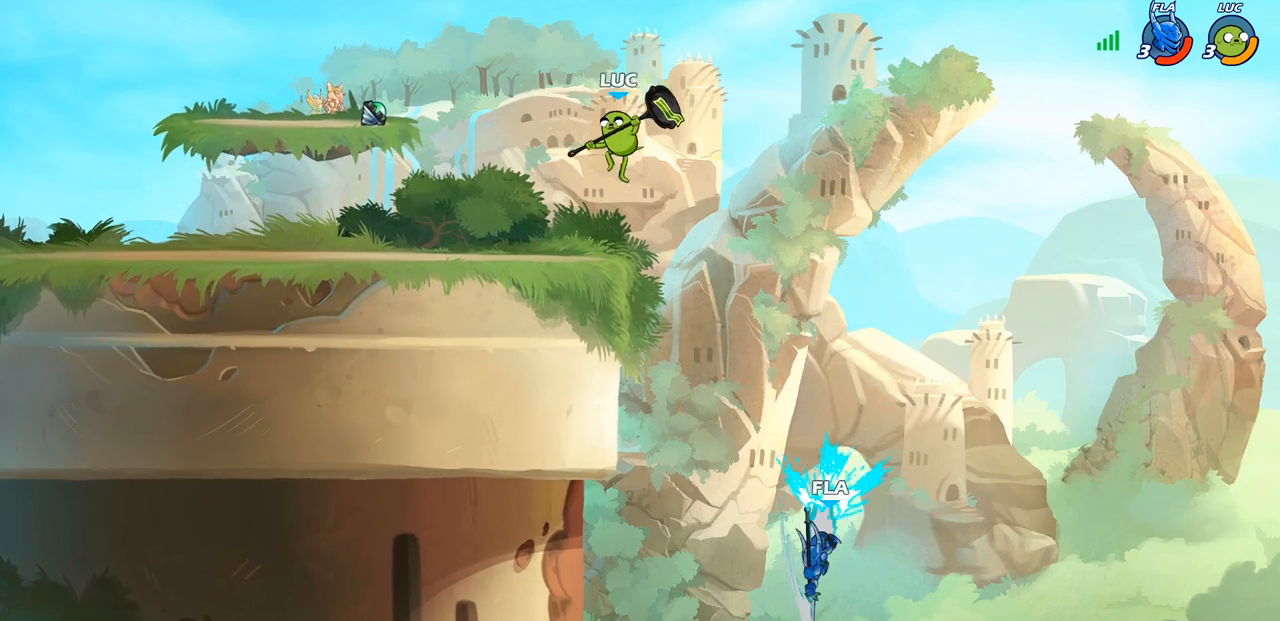
{"buttons": [], "left_stick": "center", "right_stick": "center", "events": []}
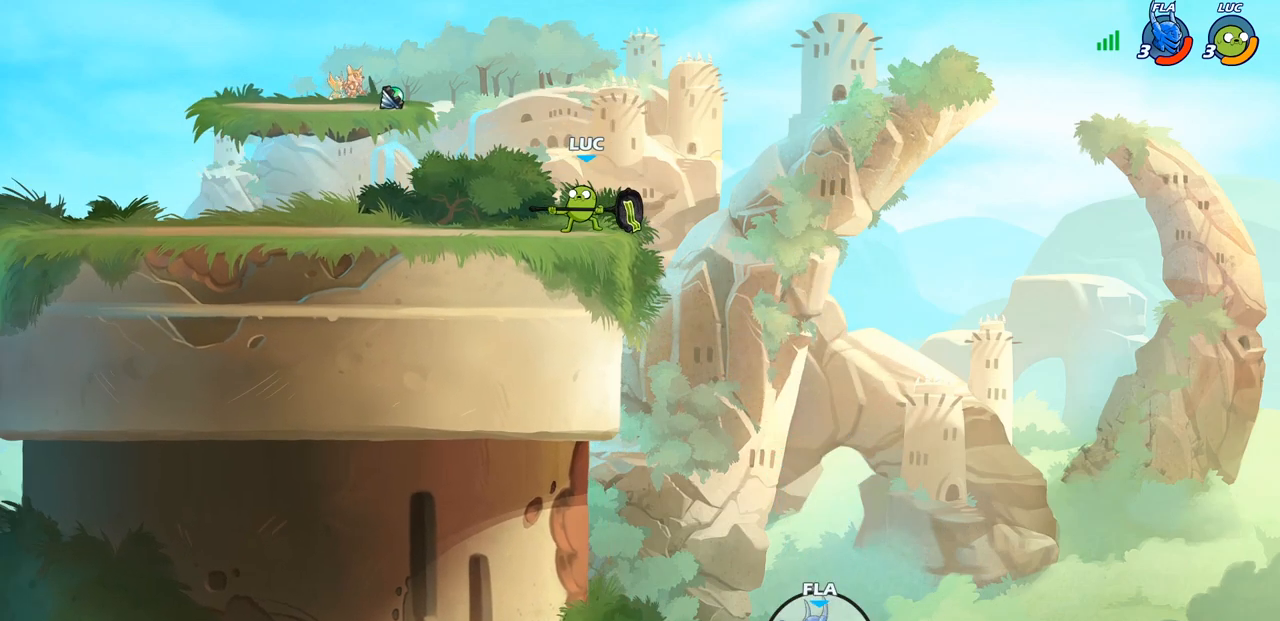
{"buttons": [], "left_stick": "center", "right_stick": "center", "events": []}
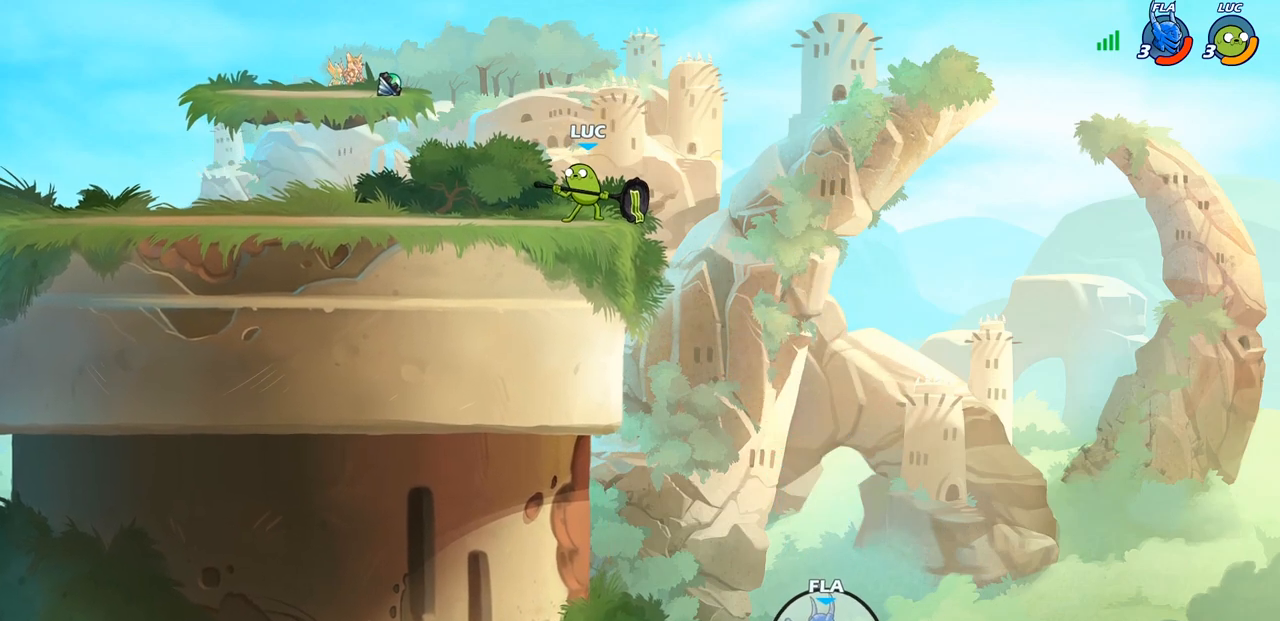
{"buttons": [], "left_stick": "center", "right_stick": "center", "events": []}
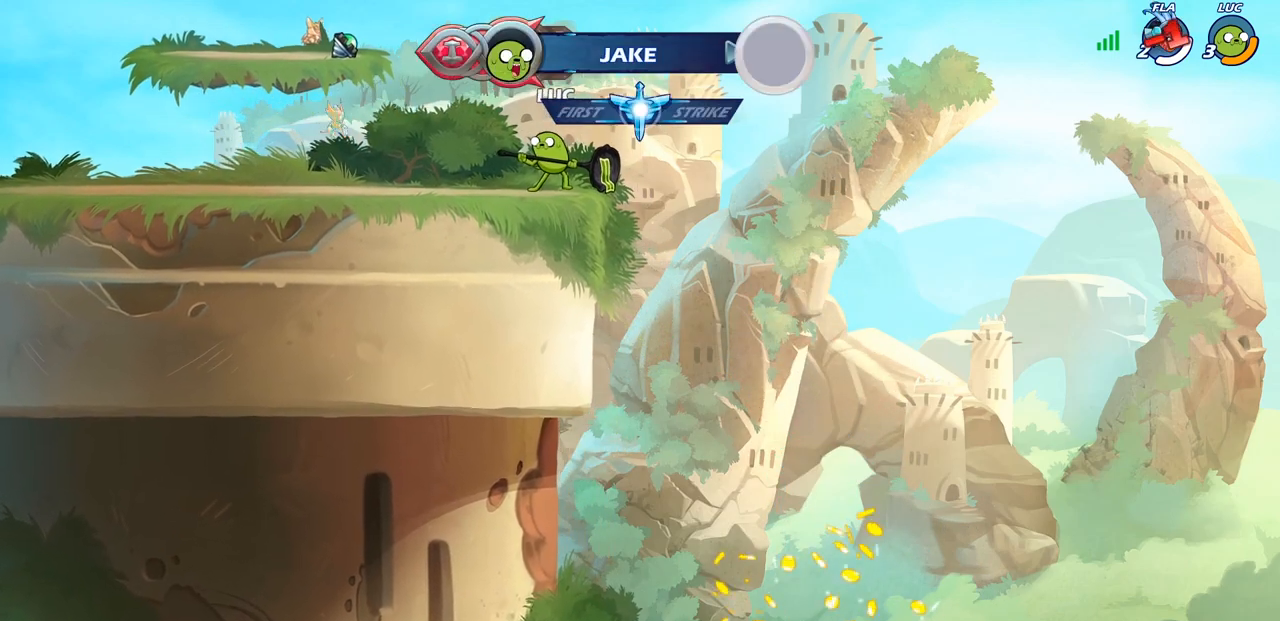
{"buttons": [], "left_stick": "center", "right_stick": "center", "events": []}